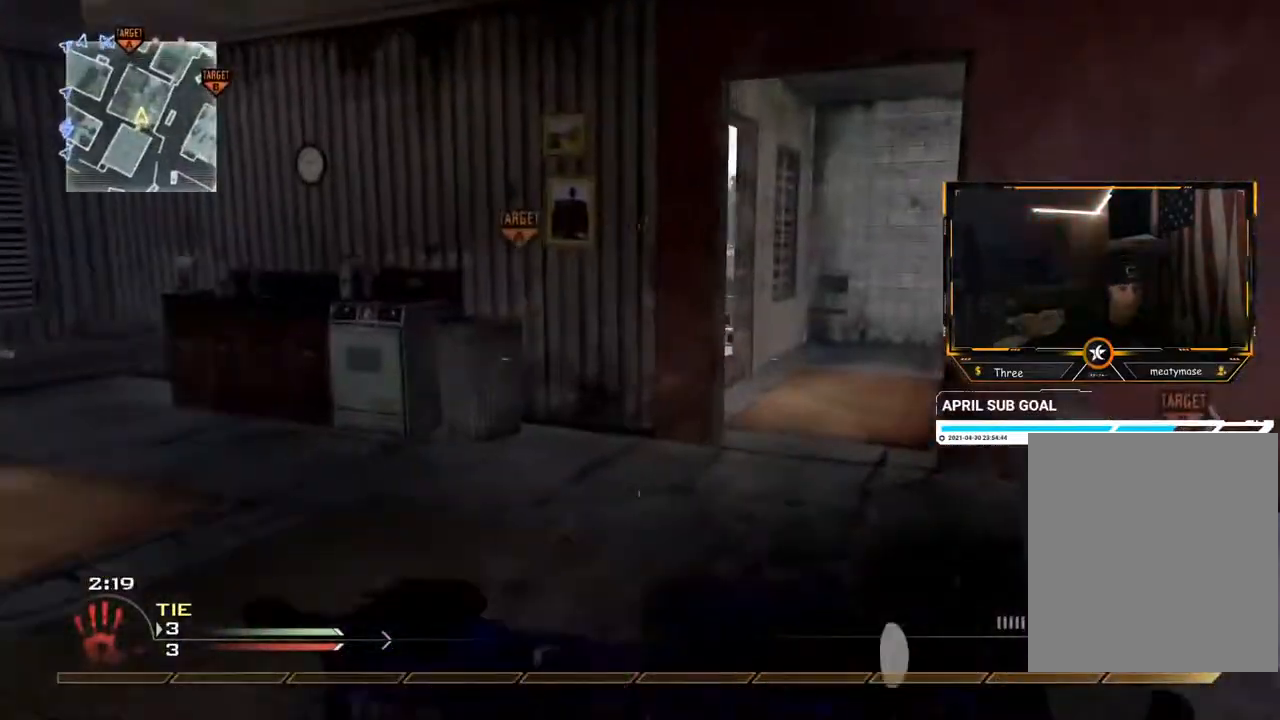
Gameplay with a controller (Xbox layout); each line is a JSON object with the inputs held at the frame after it. "events" lists button and stick changes between this image and that frame as [ms after this image, input, new state], when the widget could be followed in between. Not read: L3 R3 Y.
{"buttons": [], "left_stick": "up-right", "right_stick": "center", "events": []}
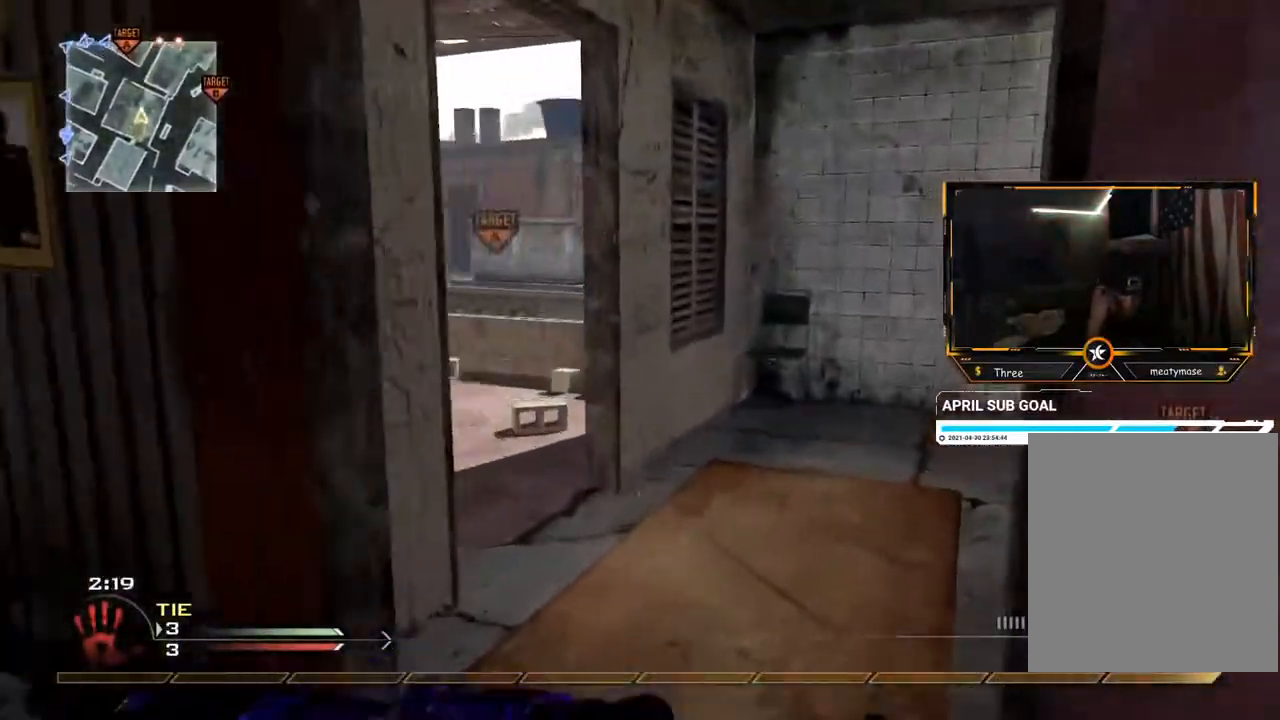
{"buttons": [], "left_stick": "up", "right_stick": "center", "events": [[34, "left_stick", "up"], [234, "left_stick", "up-left"], [434, "left_stick", "up"]]}
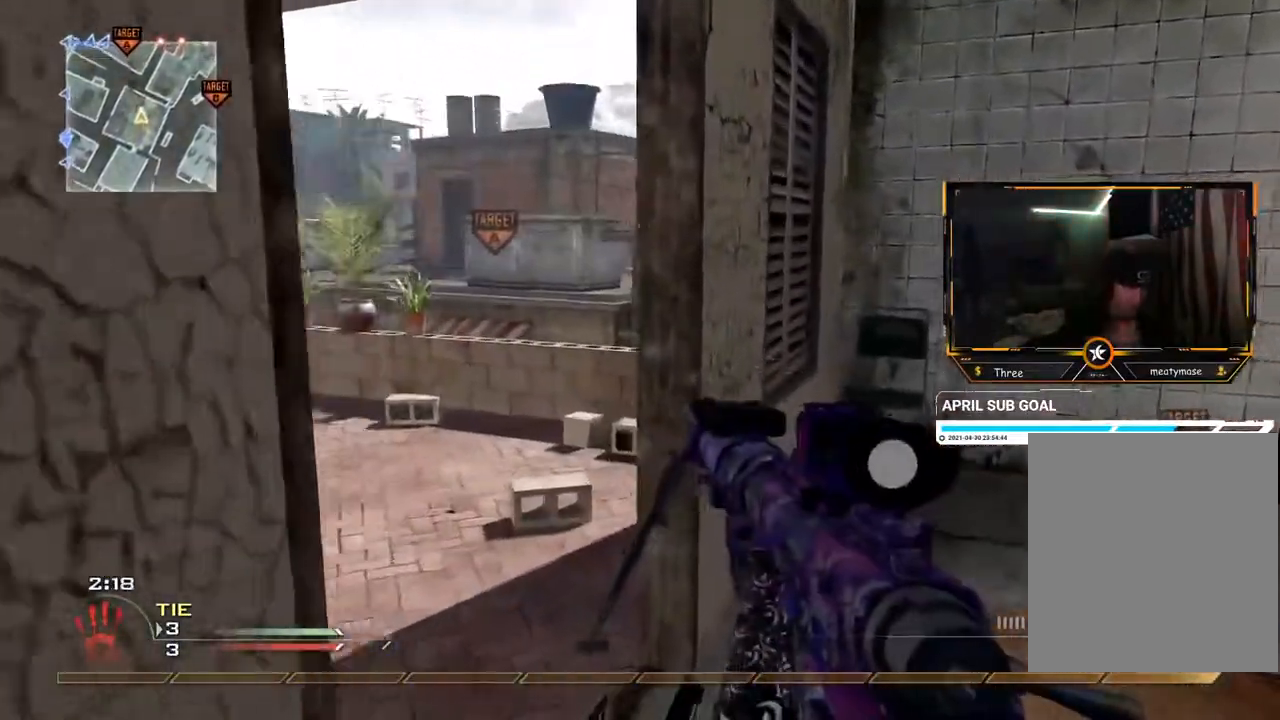
{"buttons": [], "left_stick": "up", "right_stick": "right", "events": [[117, "left_stick", "up-left"], [400, "left_stick", "up"], [450, "right_stick", "right"]]}
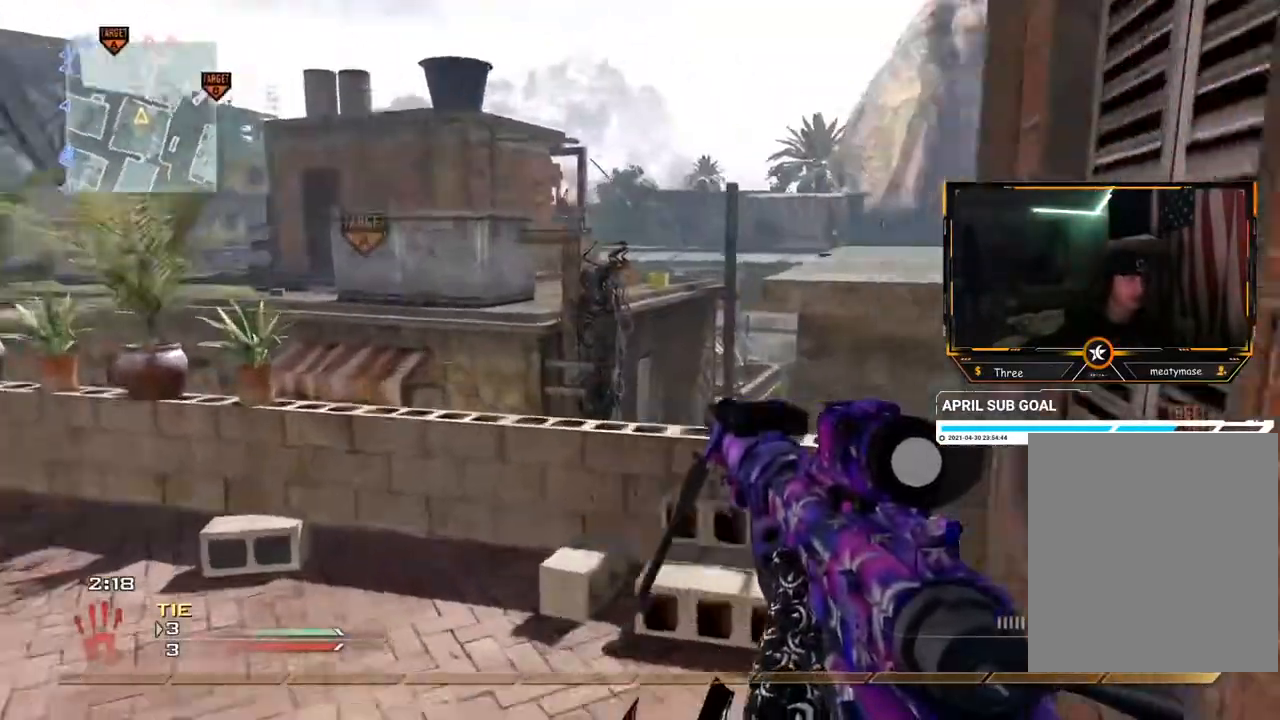
{"buttons": [], "left_stick": "center", "right_stick": "center", "events": [[67, "right_stick", "center"], [251, "right_stick", "down-right"], [301, "right_stick", "center"], [434, "A", "down"], [501, "A", "up"], [501, "left_stick", "center"]]}
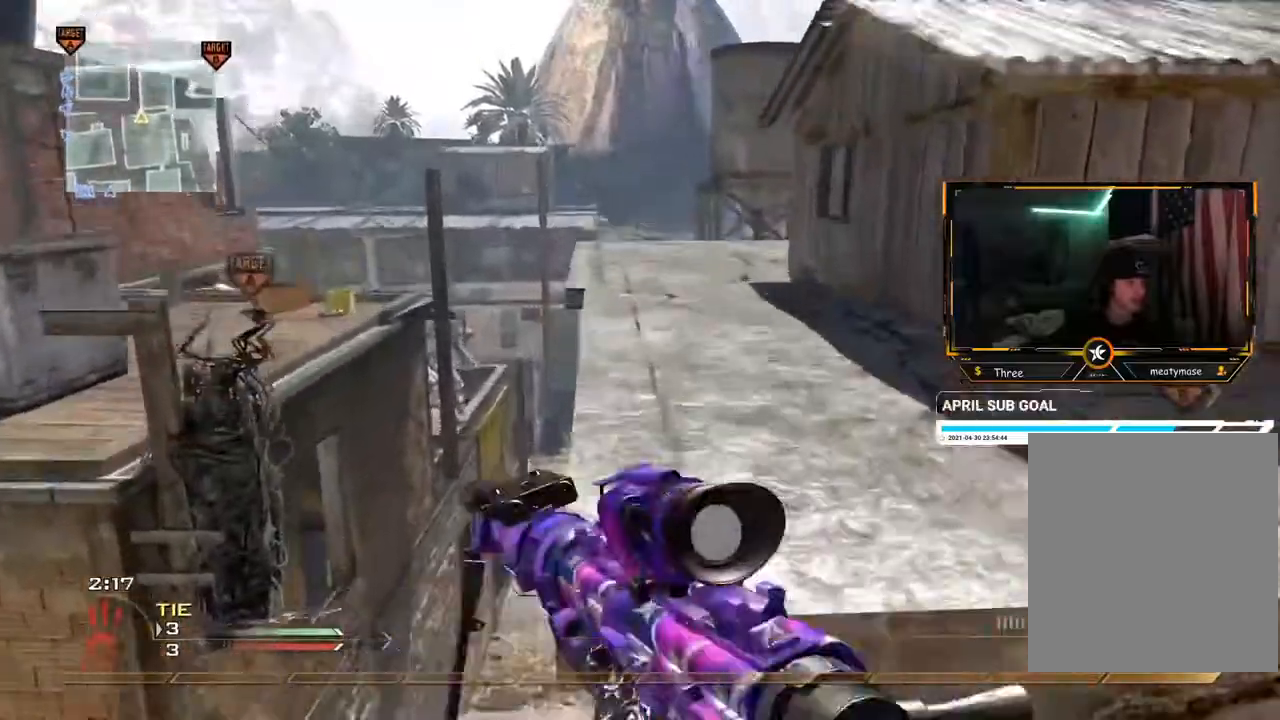
{"buttons": [], "left_stick": "up", "right_stick": "center", "events": [[150, "left_stick", "up-right"], [350, "left_stick", "up"]]}
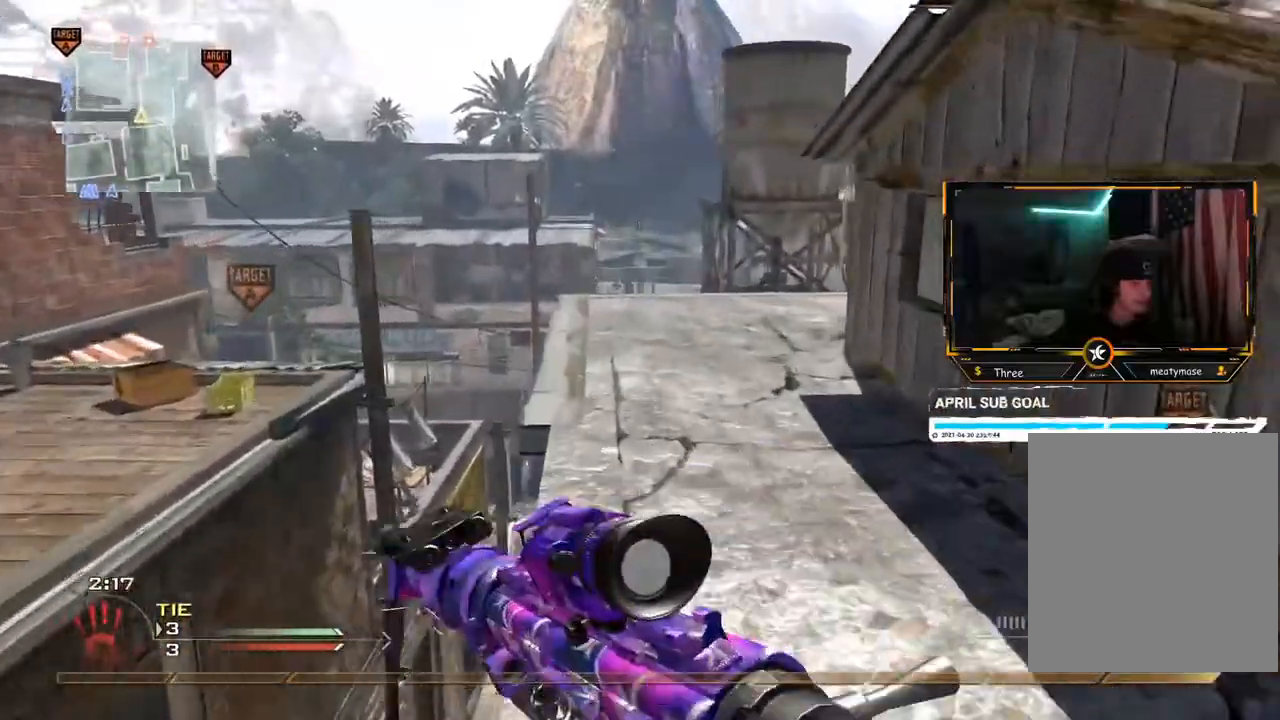
{"buttons": [], "left_stick": "up", "right_stick": "center", "events": [[217, "right_stick", "down"], [267, "right_stick", "center"]]}
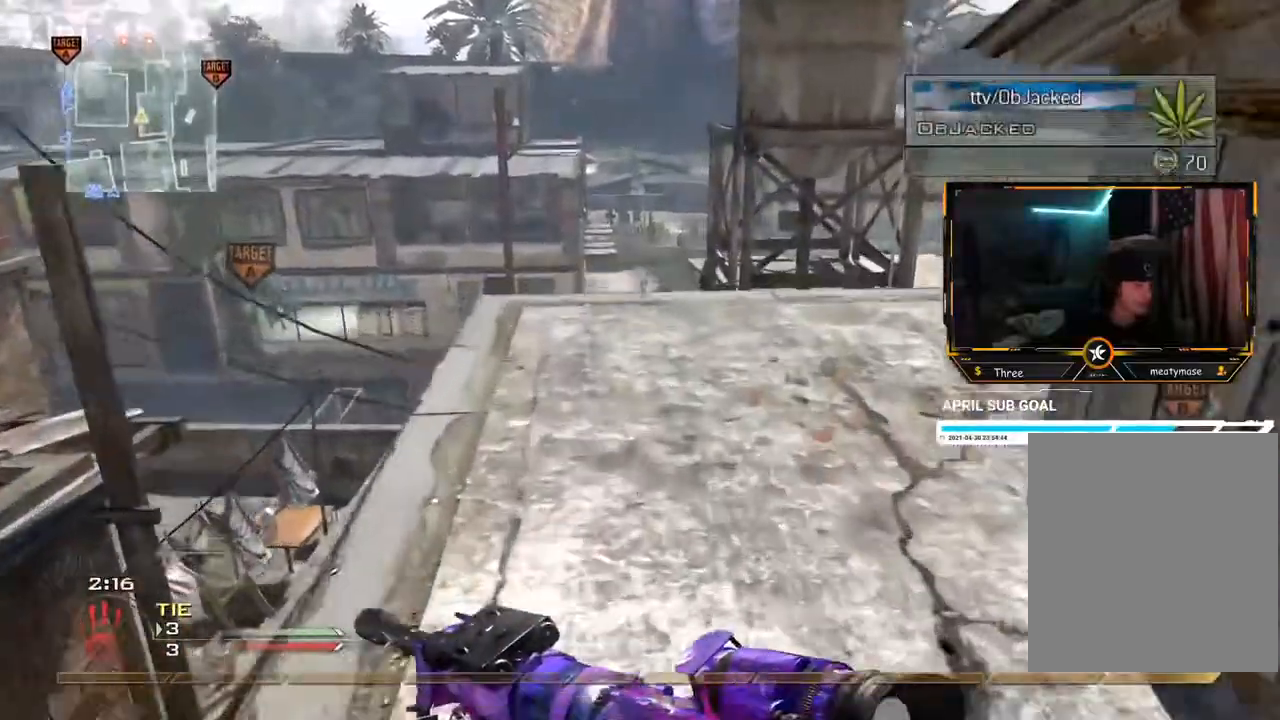
{"buttons": [], "left_stick": "up-right", "right_stick": "center", "events": [[417, "left_stick", "up-right"]]}
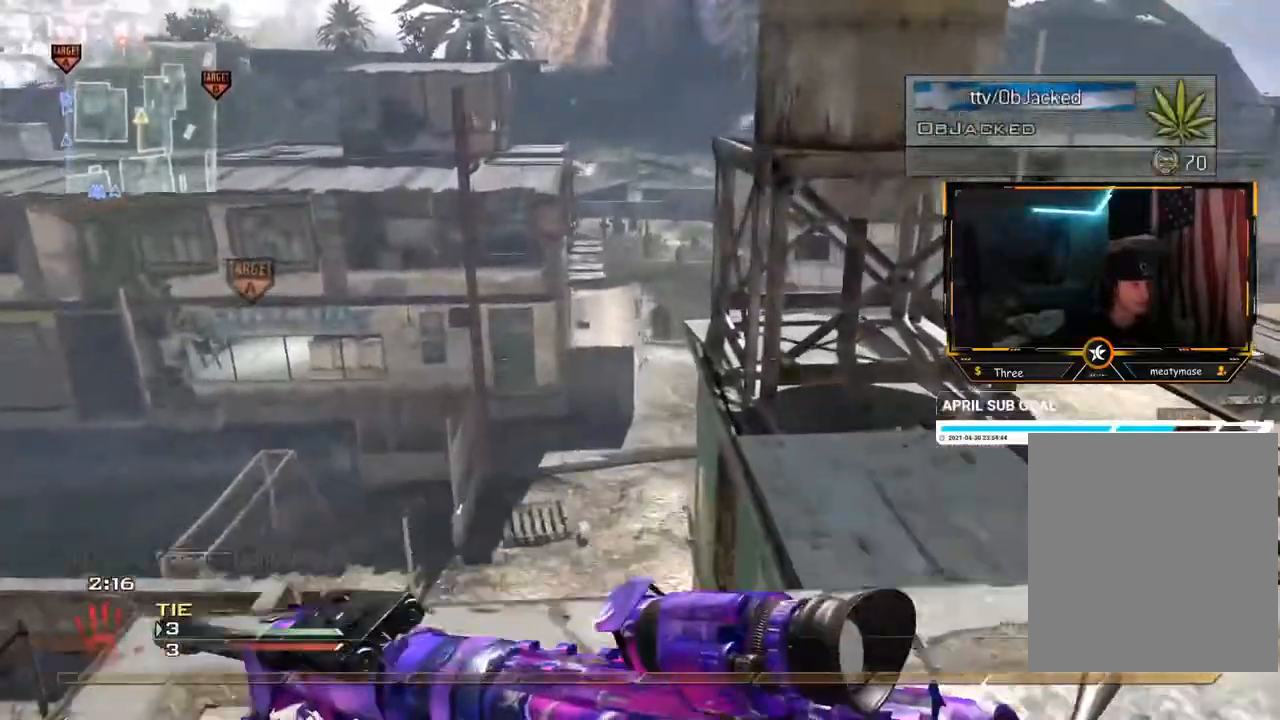
{"buttons": [], "left_stick": "center", "right_stick": "center", "events": [[50, "left_stick", "down-right"], [83, "right_stick", "left"], [133, "left_stick", "center"], [133, "right_stick", "right"], [317, "R2", "down"], [333, "right_stick", "center"], [383, "R2", "up"]]}
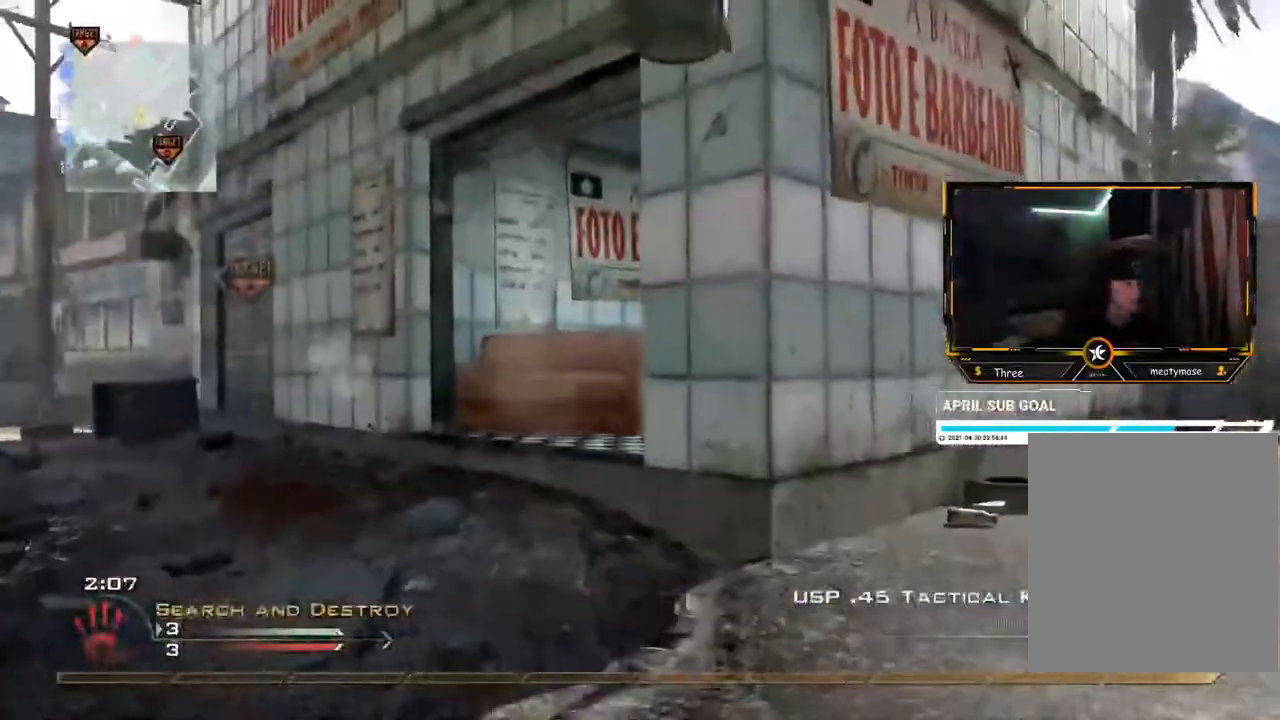
{"buttons": [], "left_stick": "left", "right_stick": "left", "events": [[34, "left_stick", "up-left"], [284, "left_stick", "left"], [467, "right_stick", "left"]]}
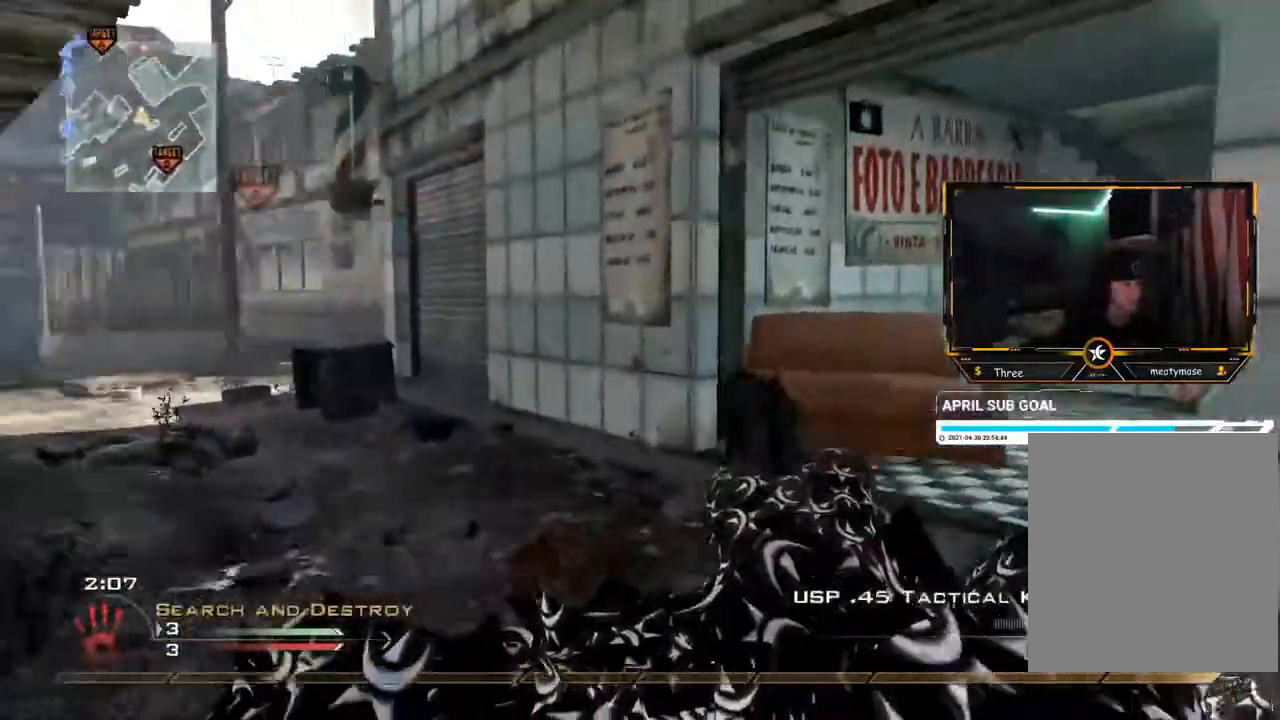
{"buttons": [], "left_stick": "up", "right_stick": "center", "events": [[83, "left_stick", "up-left"], [150, "right_stick", "center"], [167, "DPAD_LEFT", "down"], [250, "DPAD_LEFT", "up"], [367, "left_stick", "up"]]}
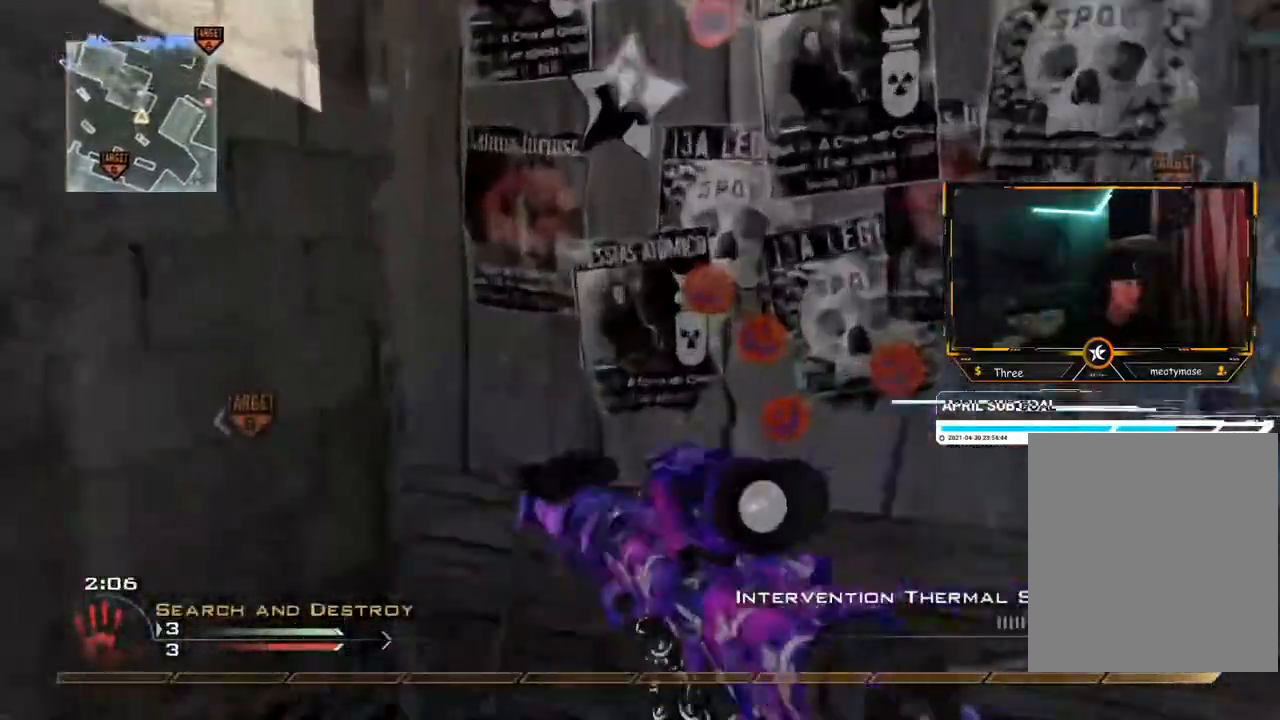
{"buttons": [], "left_stick": "up", "right_stick": "right", "events": [[17, "right_stick", "left"], [67, "left_stick", "left"], [167, "right_stick", "center"], [451, "left_stick", "up"], [484, "right_stick", "right"]]}
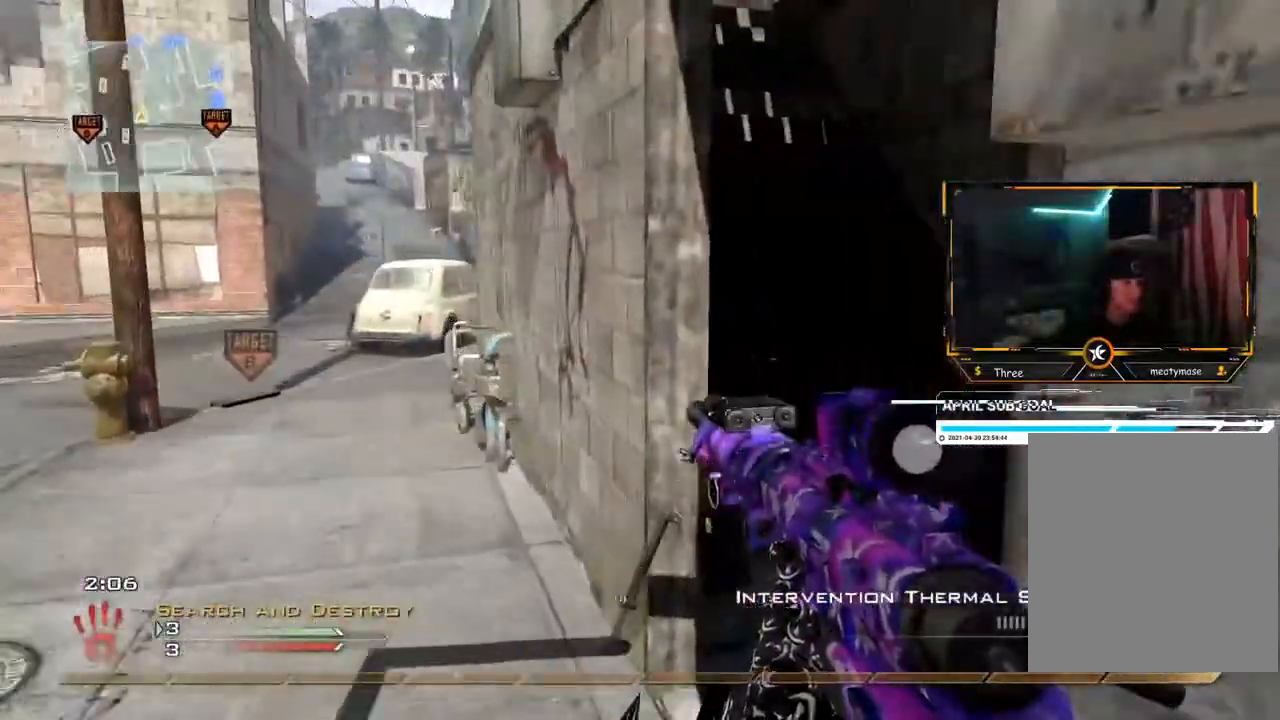
{"buttons": [], "left_stick": "up", "right_stick": "left", "events": [[83, "right_stick", "center"], [233, "left_stick", "up-right"], [383, "right_stick", "left"], [417, "left_stick", "up"]]}
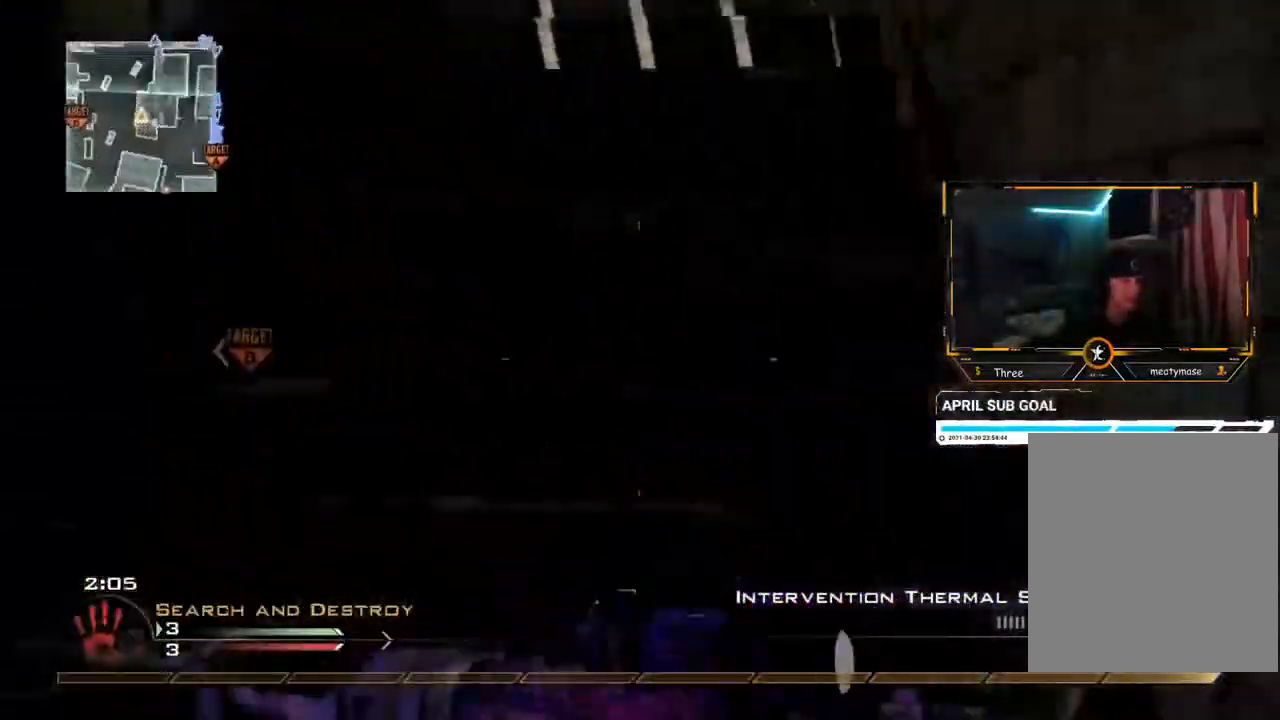
{"buttons": [], "left_stick": "up", "right_stick": "center", "events": [[17, "right_stick", "center"]]}
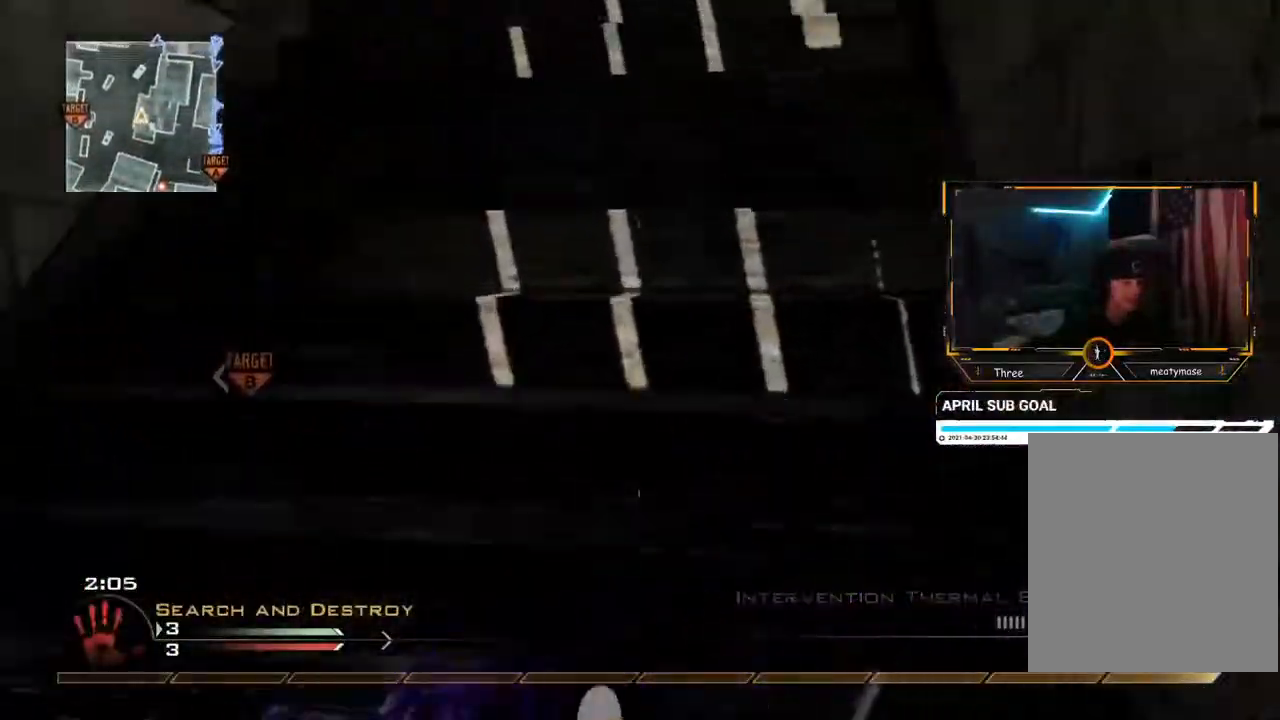
{"buttons": [], "left_stick": "up", "right_stick": "center", "events": [[317, "right_stick", "right"], [433, "right_stick", "center"]]}
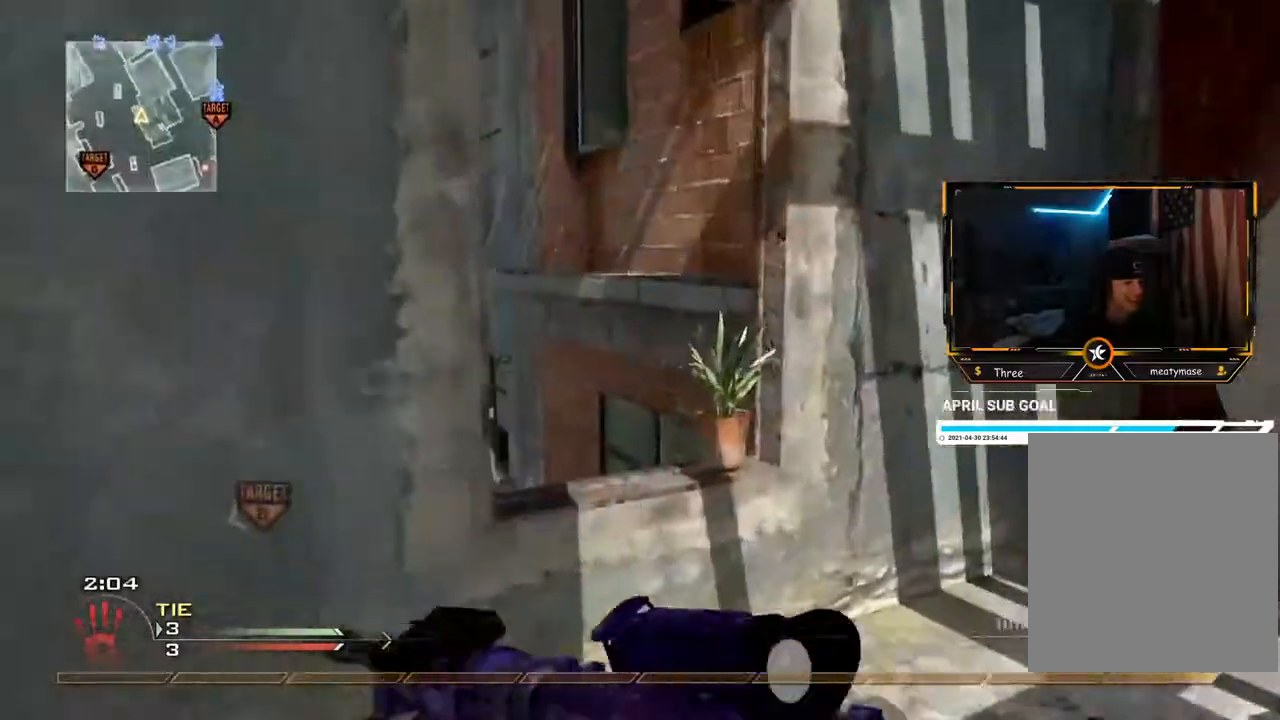
{"buttons": [], "left_stick": "up-right", "right_stick": "left", "events": [[34, "right_stick", "right"], [84, "left_stick", "up-right"], [184, "right_stick", "center"], [484, "right_stick", "left"]]}
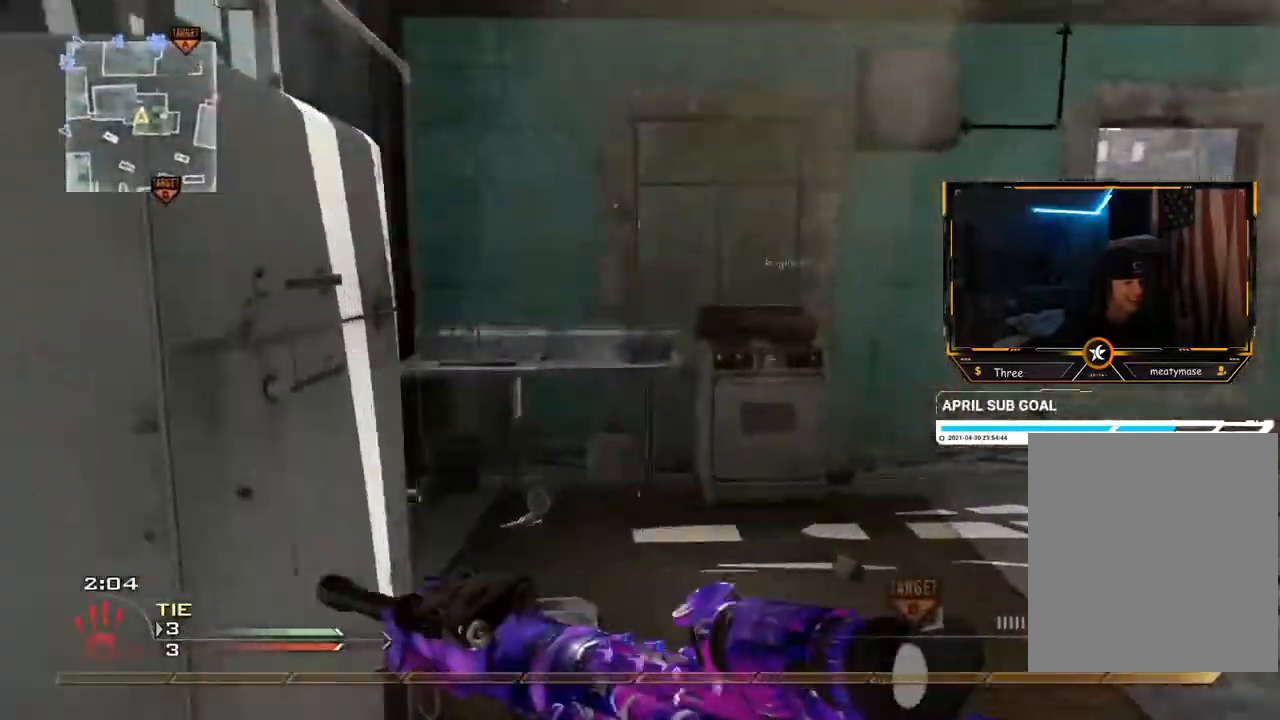
{"buttons": [], "left_stick": "up-left", "right_stick": "center", "events": [[167, "right_stick", "center"], [217, "left_stick", "right"], [283, "right_stick", "left"], [367, "right_stick", "center"], [400, "left_stick", "up"], [450, "left_stick", "up-left"]]}
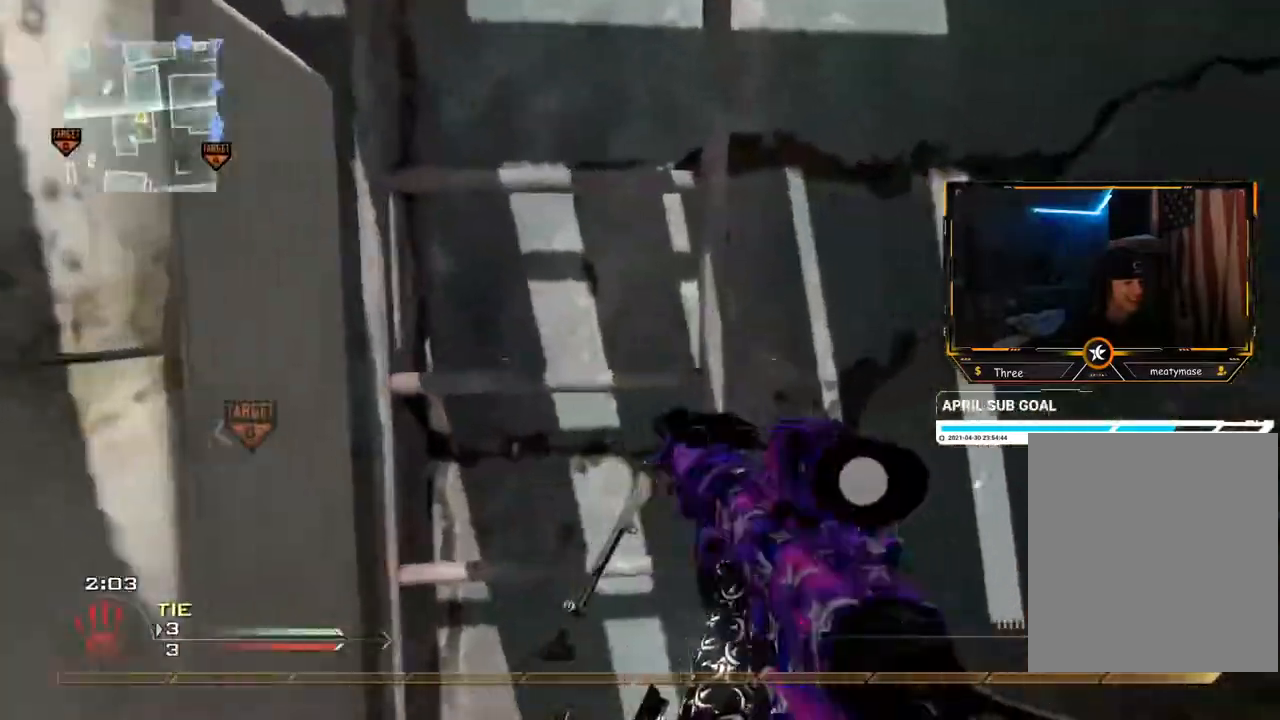
{"buttons": [], "left_stick": "up", "right_stick": "center", "events": [[267, "right_stick", "up"], [317, "left_stick", "up-right"], [434, "left_stick", "up"], [451, "right_stick", "center"]]}
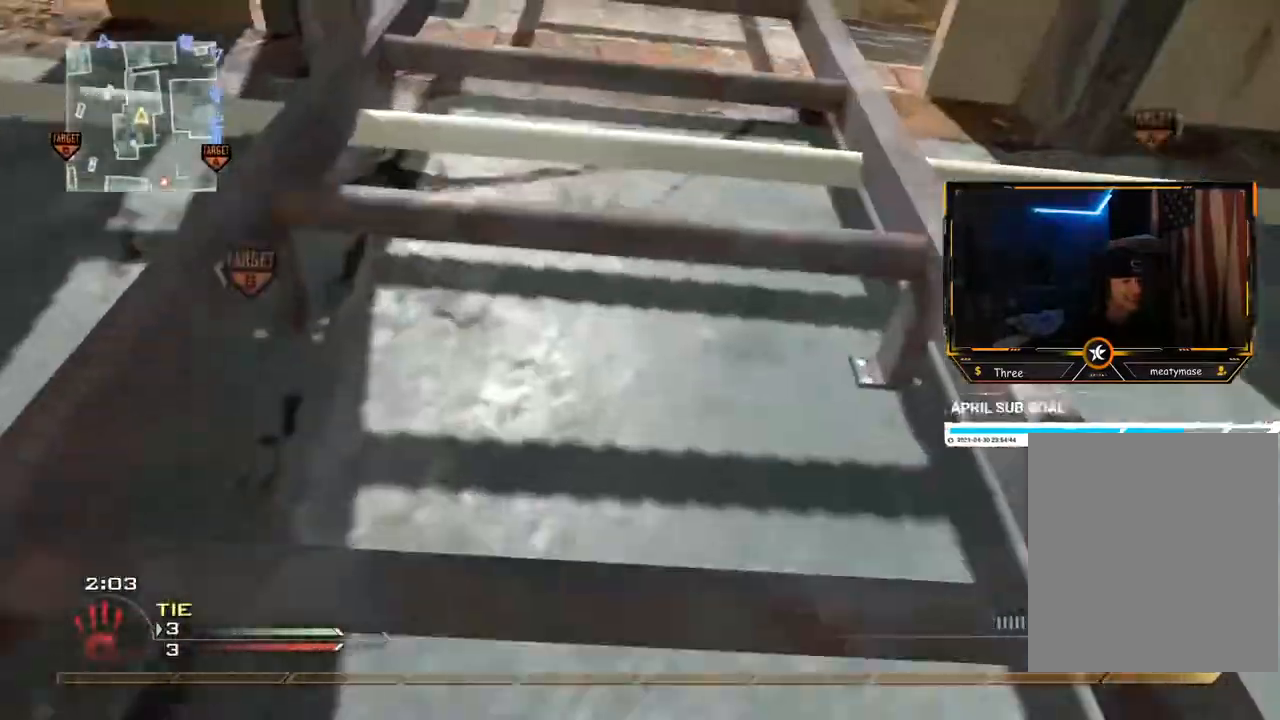
{"buttons": [], "left_stick": "up", "right_stick": "center", "events": []}
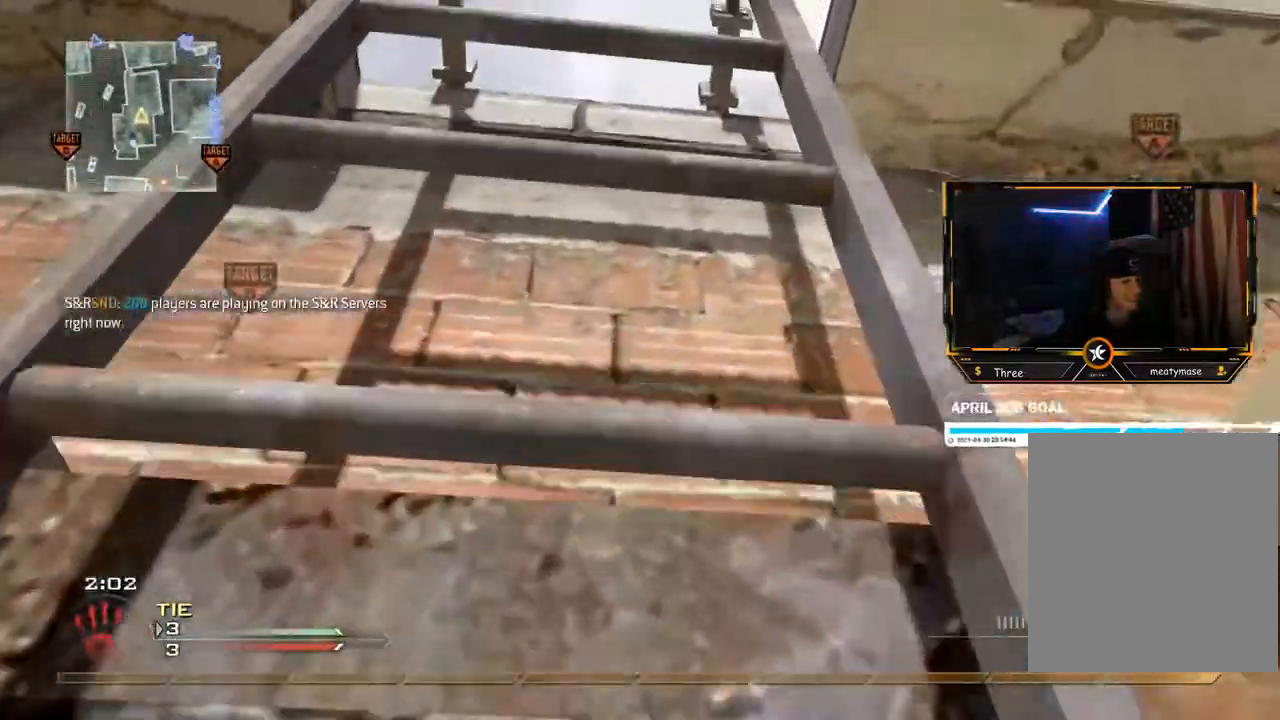
{"buttons": [], "left_stick": "up", "right_stick": "center", "events": []}
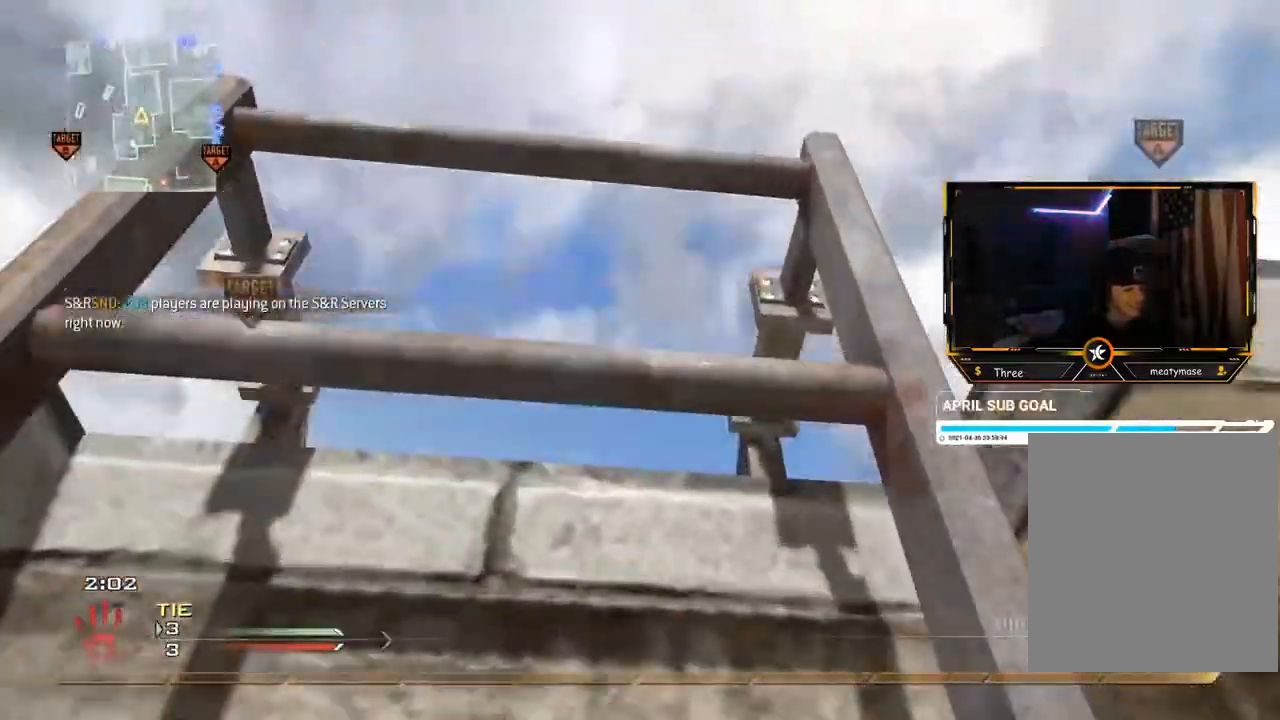
{"buttons": [], "left_stick": "center", "right_stick": "down-right", "events": [[83, "A", "down"], [100, "left_stick", "center"], [167, "A", "up"], [300, "right_stick", "down"], [367, "right_stick", "down-right"]]}
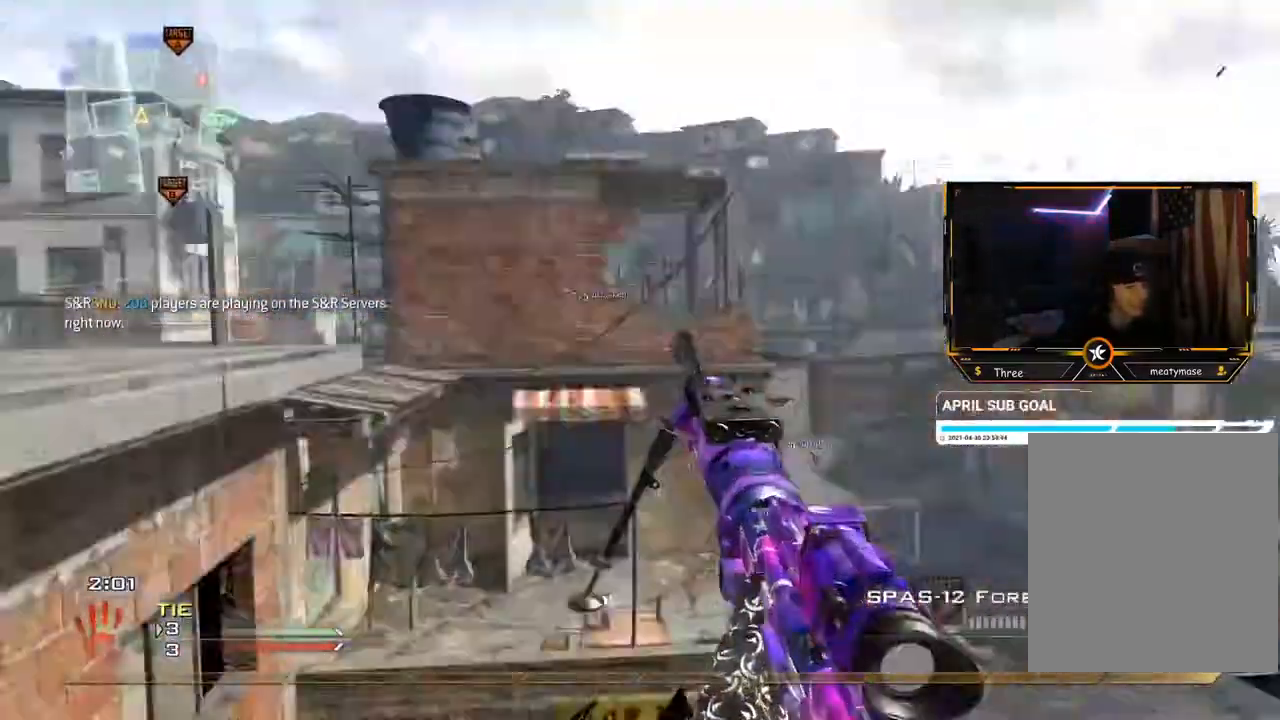
{"buttons": [], "left_stick": "center", "right_stick": "center", "events": [[67, "right_stick", "center"], [234, "right_stick", "right"], [367, "right_stick", "center"]]}
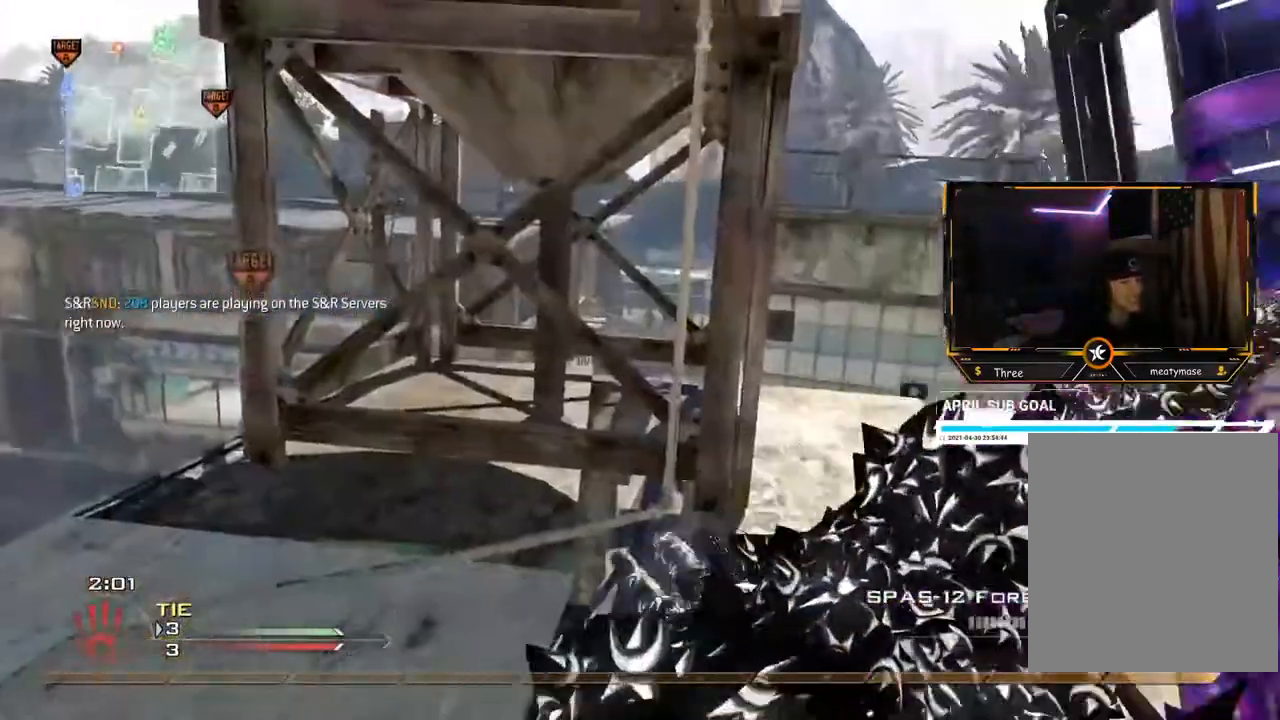
{"buttons": [], "left_stick": "up", "right_stick": "center", "events": [[317, "right_stick", "left"], [367, "left_stick", "up"], [367, "right_stick", "center"]]}